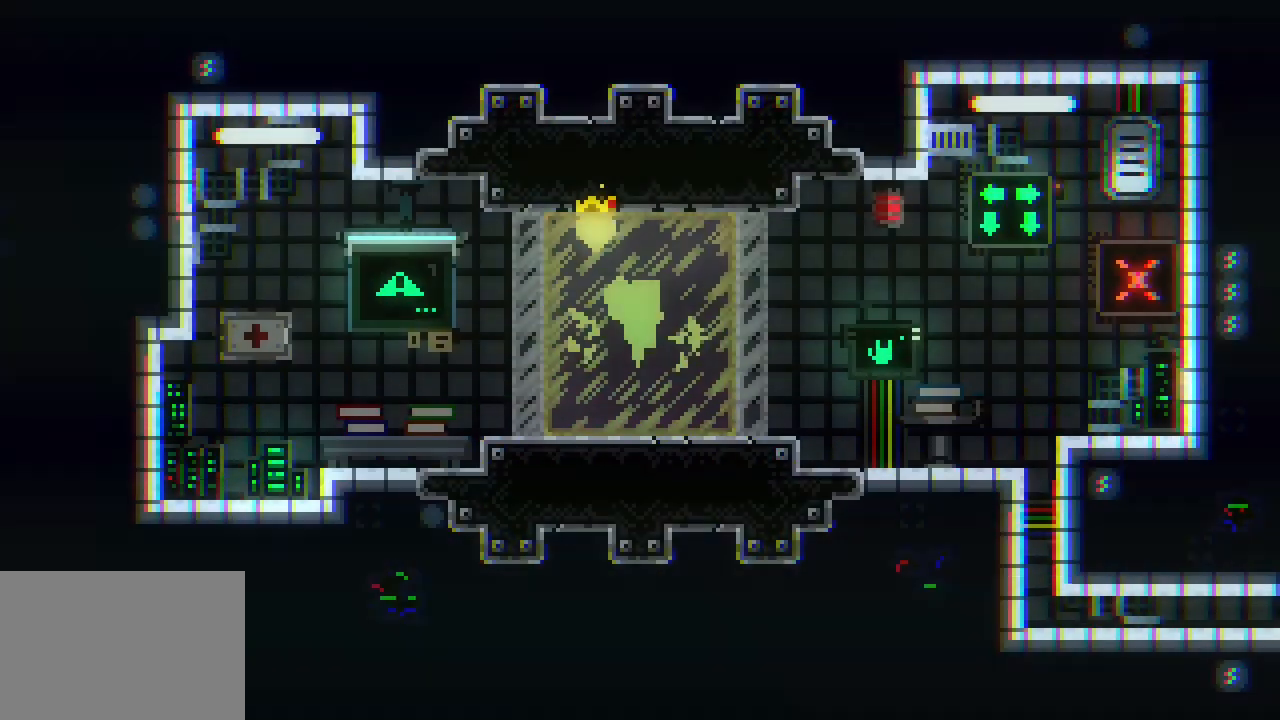
Gameplay with keyboard; each line is a JSON object with the keys held at the frame after it. "events" lists presses ("down") and releases ("up") of "dash", "demo", "down", "escape", "grab", "jump", "jump2", "left", "right", "space" and "up" between this image and that frame as [ms after this image, input, new state], when the widget could be followed in between. No other keys are recorded. Mouse input is not recorded. Key names are as the overlay labels them; some are game actions (e.g. jump) rather than physical keys.
{"keys": ["dash", "right"], "events": [[400, "right", "down"], [466, "dash", "down"]]}
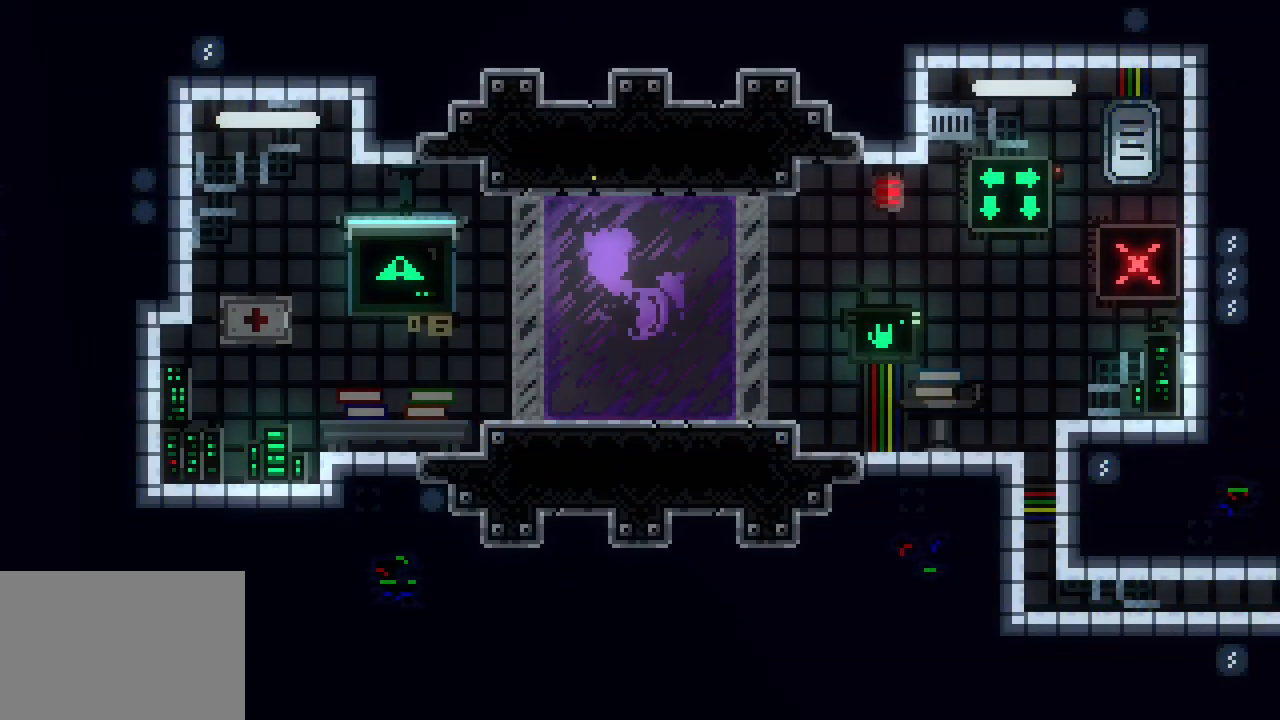
{"keys": [], "events": [[66, "dash", "up"], [300, "right", "up"]]}
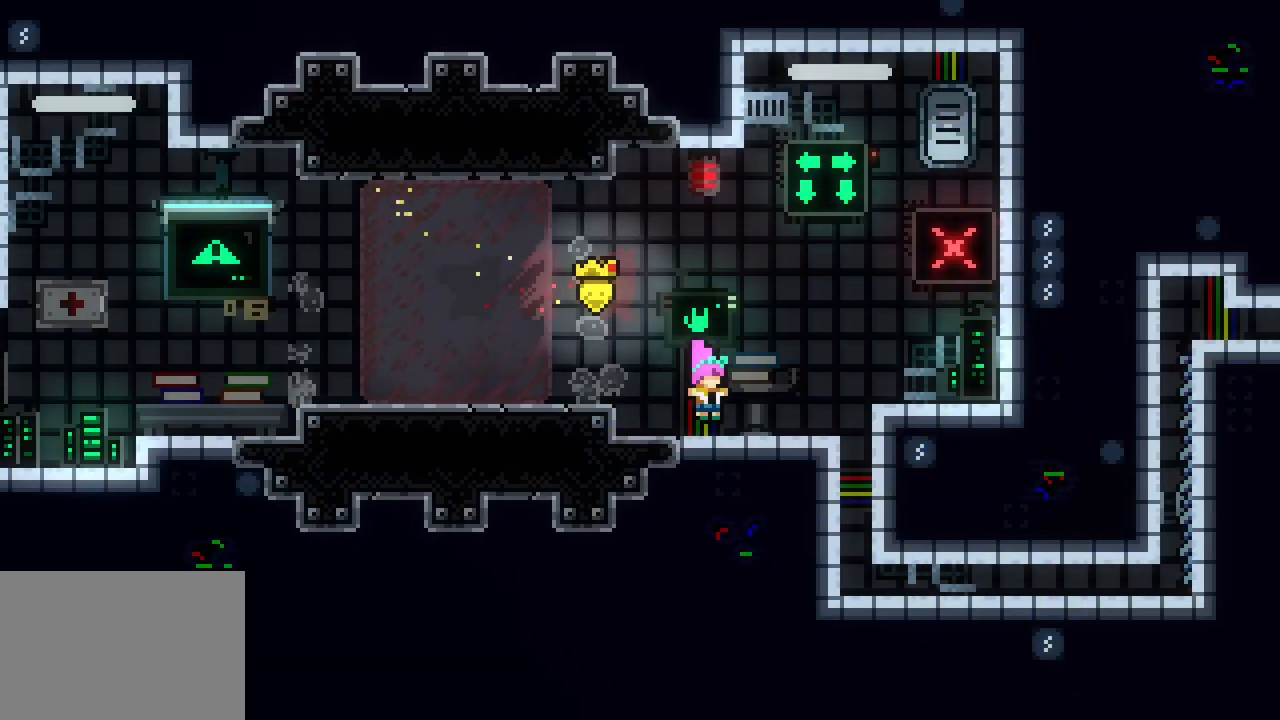
{"keys": [], "events": [[116, "right", "down"], [166, "space", "down"], [266, "space", "up"], [400, "right", "up"]]}
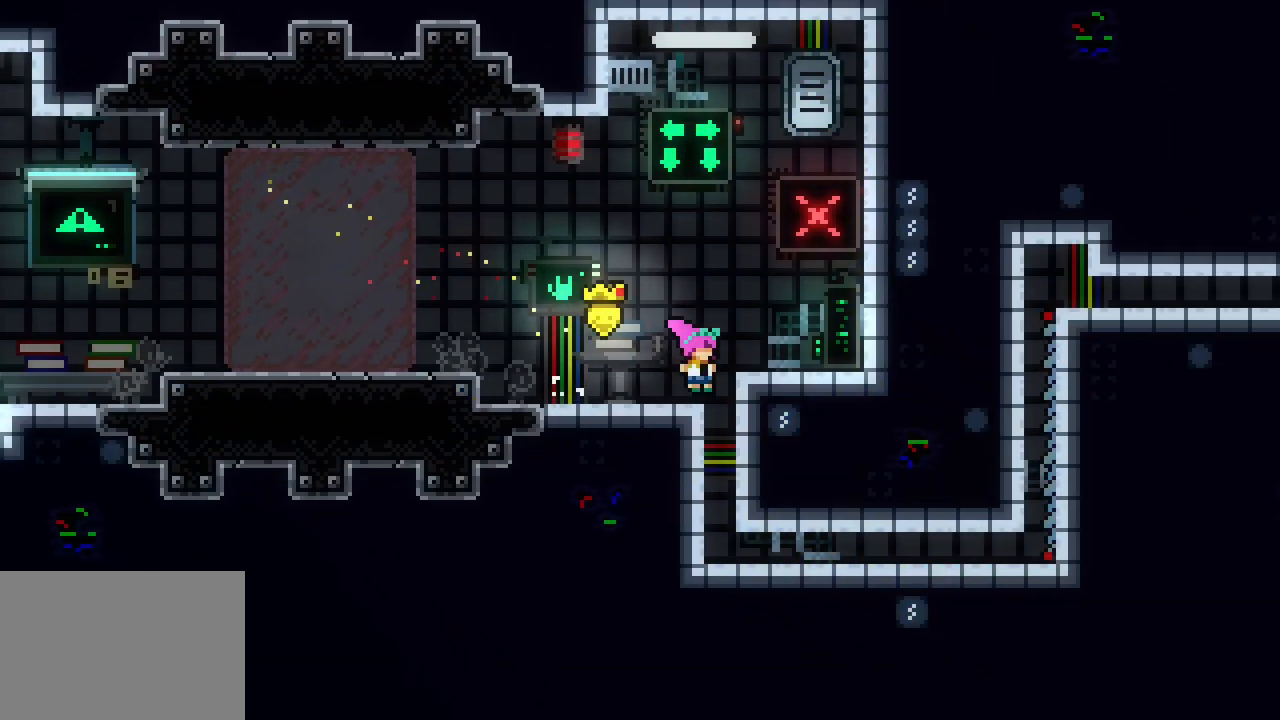
{"keys": [], "events": [[83, "right", "down"], [183, "right", "up"]]}
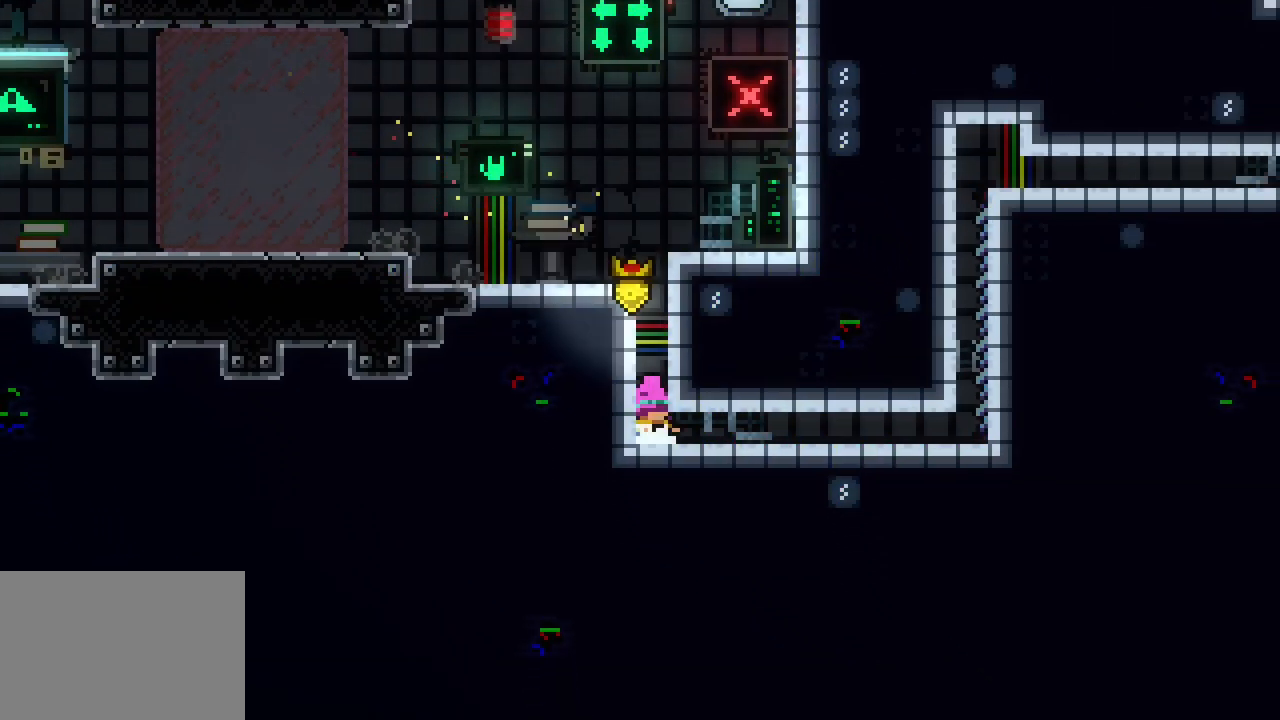
{"keys": ["right"], "events": [[50, "right", "down"], [100, "demo", "down"], [183, "demo", "up"]]}
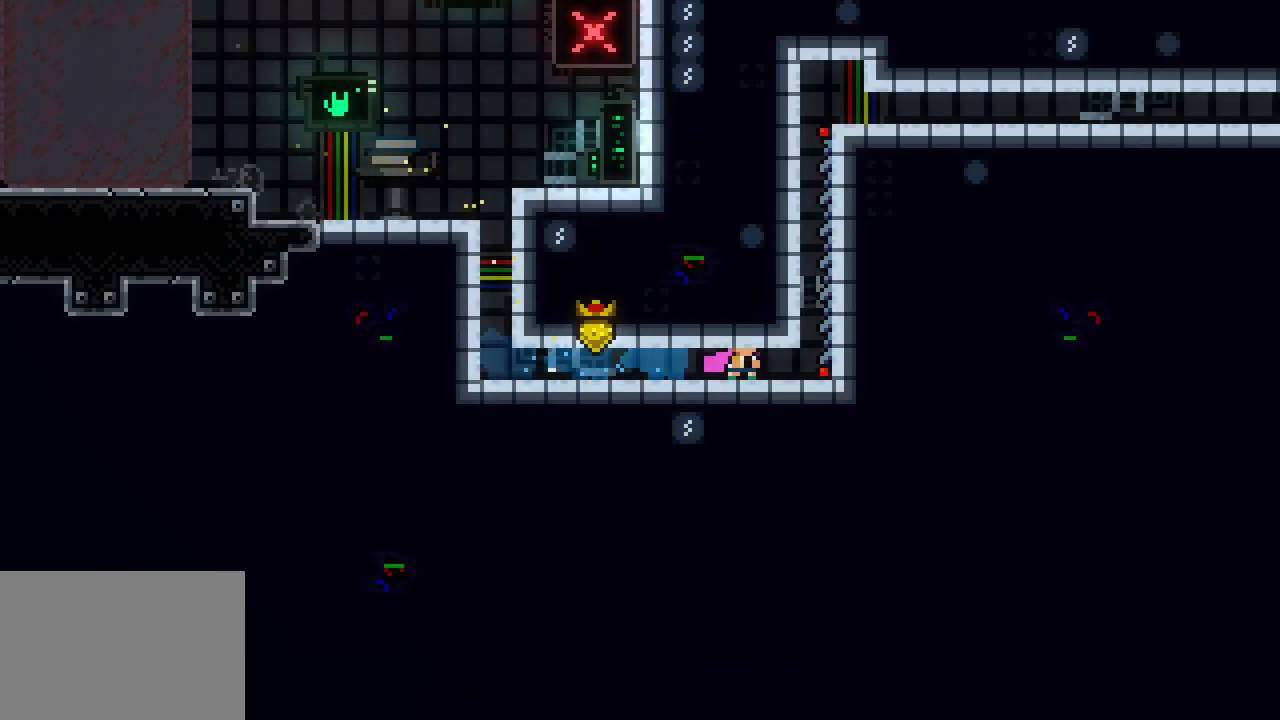
{"keys": [], "events": [[300, "space", "down"], [400, "space", "up"], [450, "right", "up"]]}
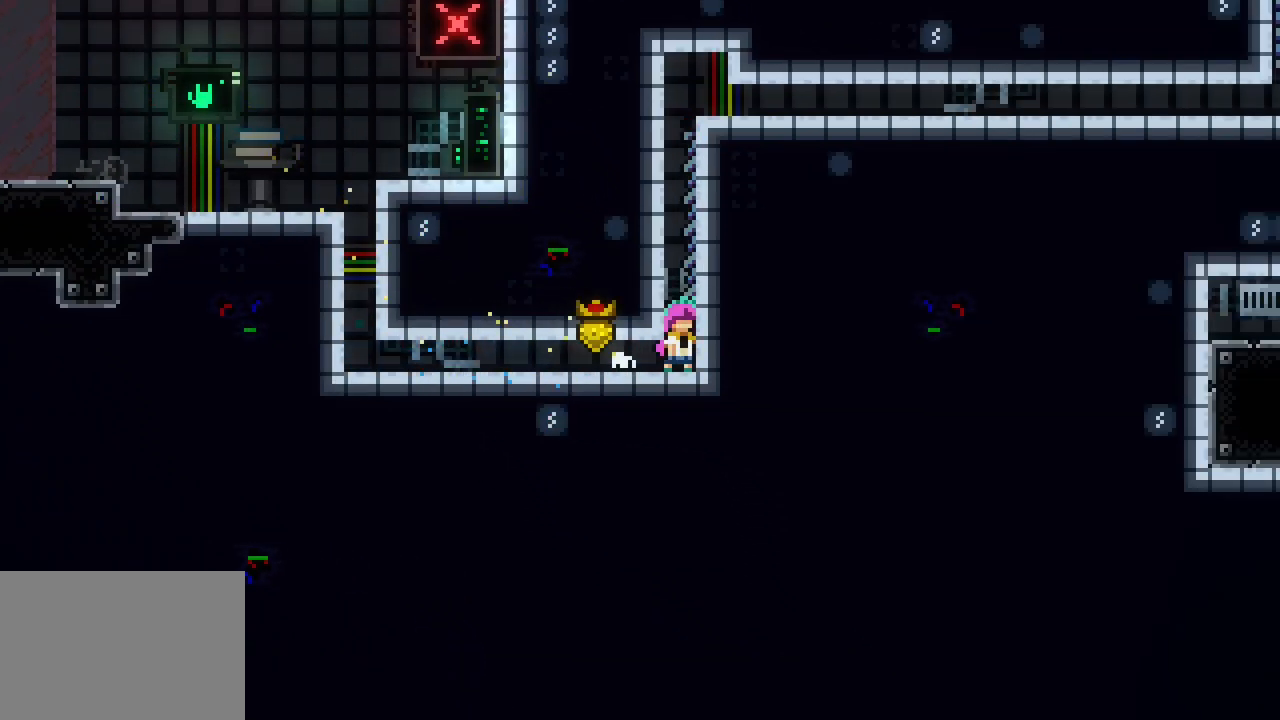
{"keys": ["grab"], "events": [[133, "space", "down"], [333, "grab", "down"], [333, "space", "up"], [416, "space", "down"], [500, "space", "up"]]}
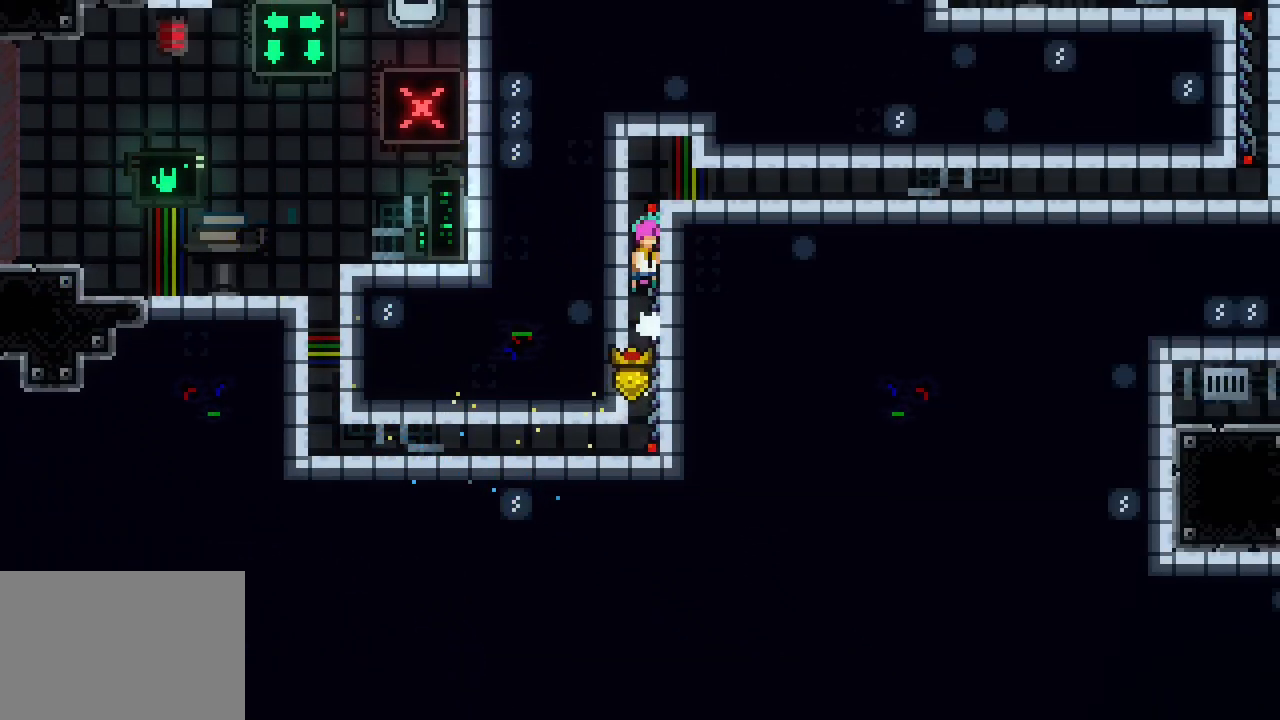
{"keys": [], "events": [[100, "space", "down"], [200, "space", "up"], [250, "right", "down"], [250, "space", "down"], [333, "space", "up"], [383, "grab", "up"], [483, "right", "up"]]}
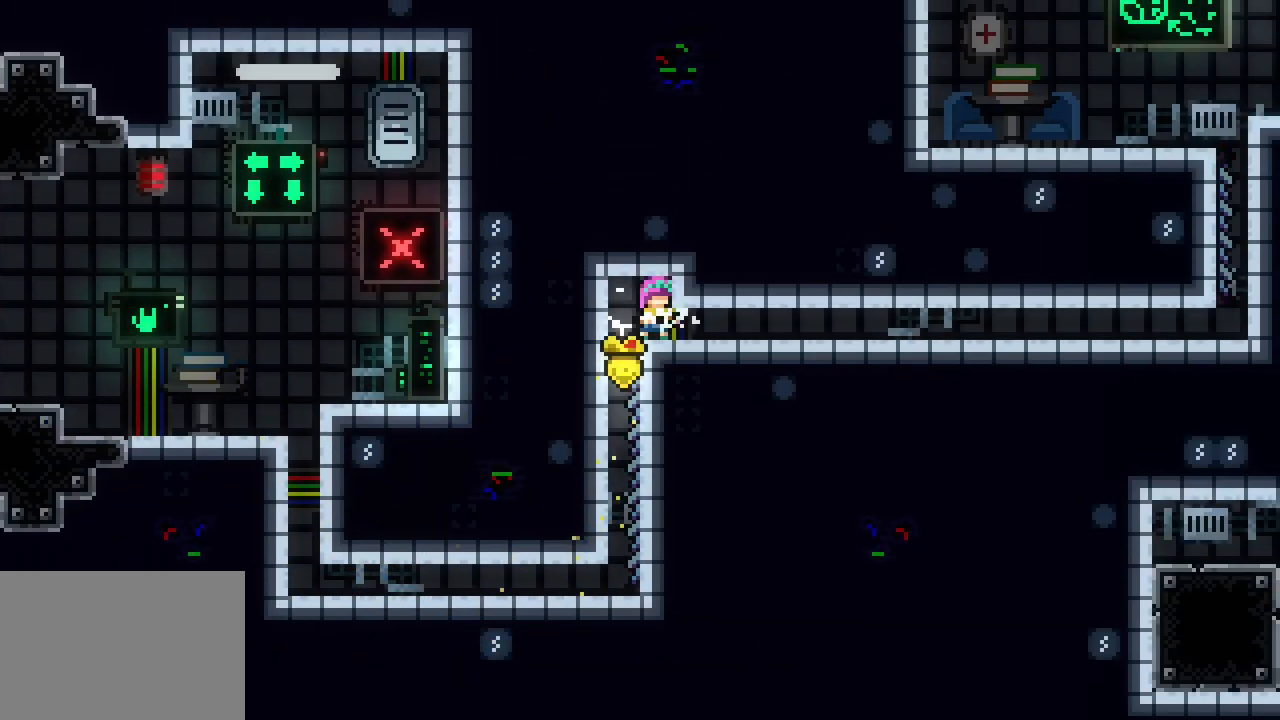
{"keys": ["demo", "right"], "events": [[116, "demo", "down"], [166, "right", "down"], [250, "demo", "up"], [450, "demo", "down"]]}
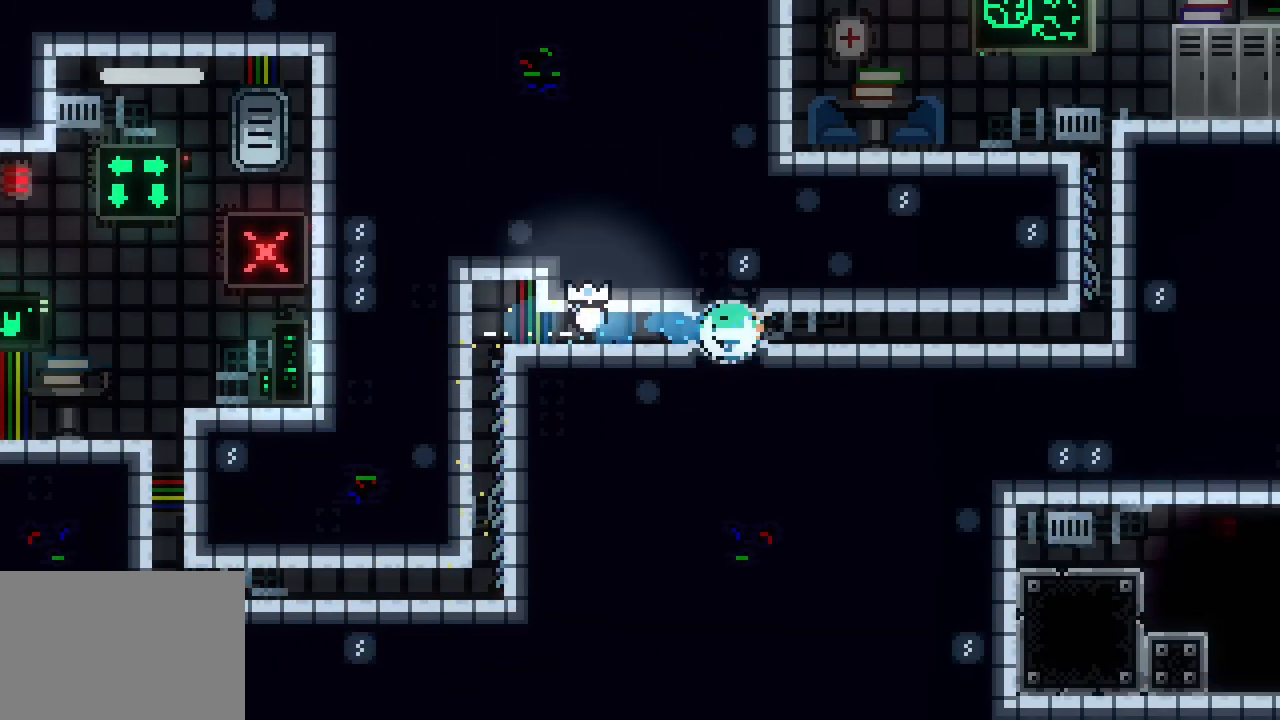
{"keys": ["space"], "events": [[33, "demo", "up"], [183, "demo", "down"], [266, "demo", "up"], [450, "right", "up"], [500, "space", "down"]]}
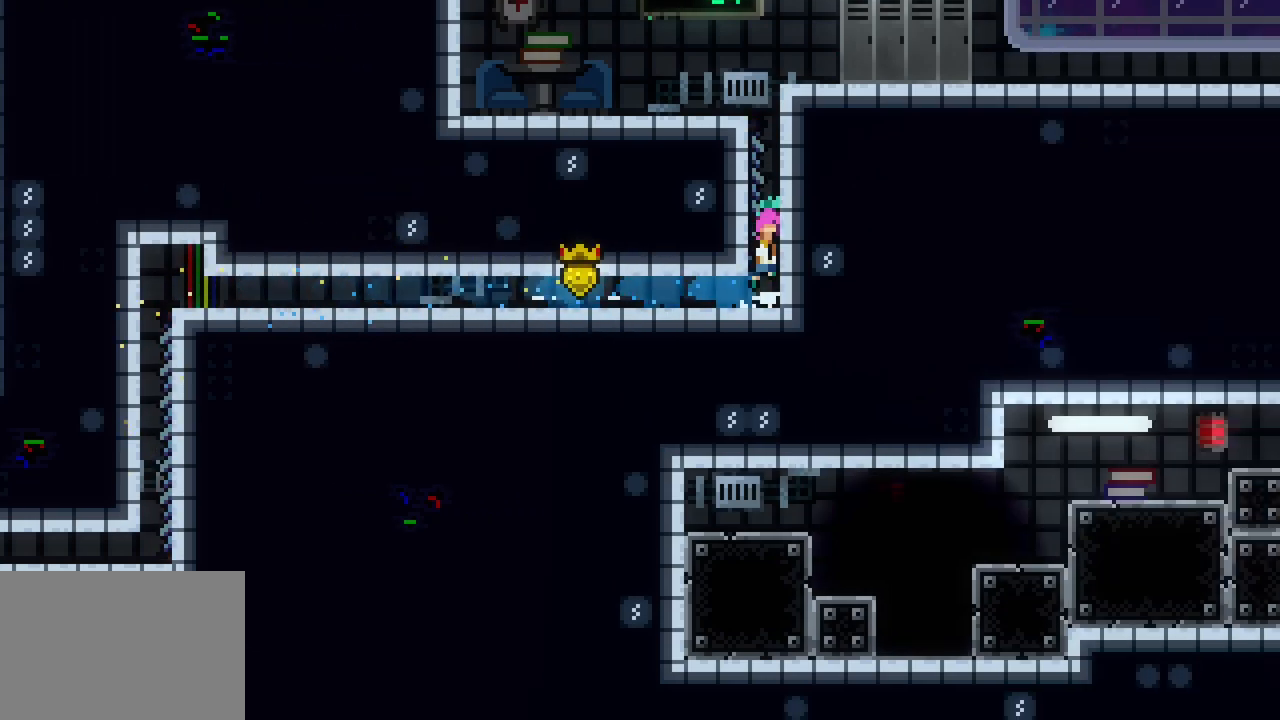
{"keys": ["grab", "space"], "events": [[100, "grab", "down"], [183, "space", "up"], [233, "space", "down"], [383, "space", "up"], [450, "space", "down"]]}
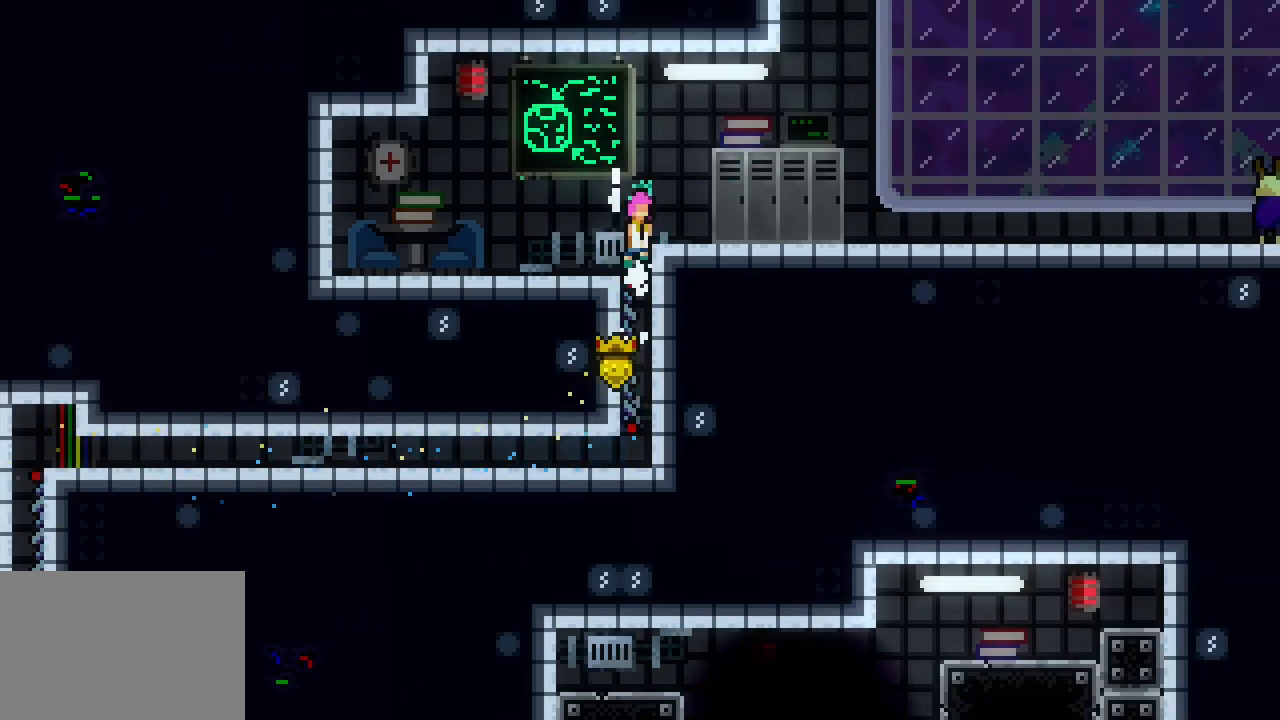
{"keys": ["right"], "events": [[16, "right", "down"], [150, "grab", "up"], [150, "space", "up"]]}
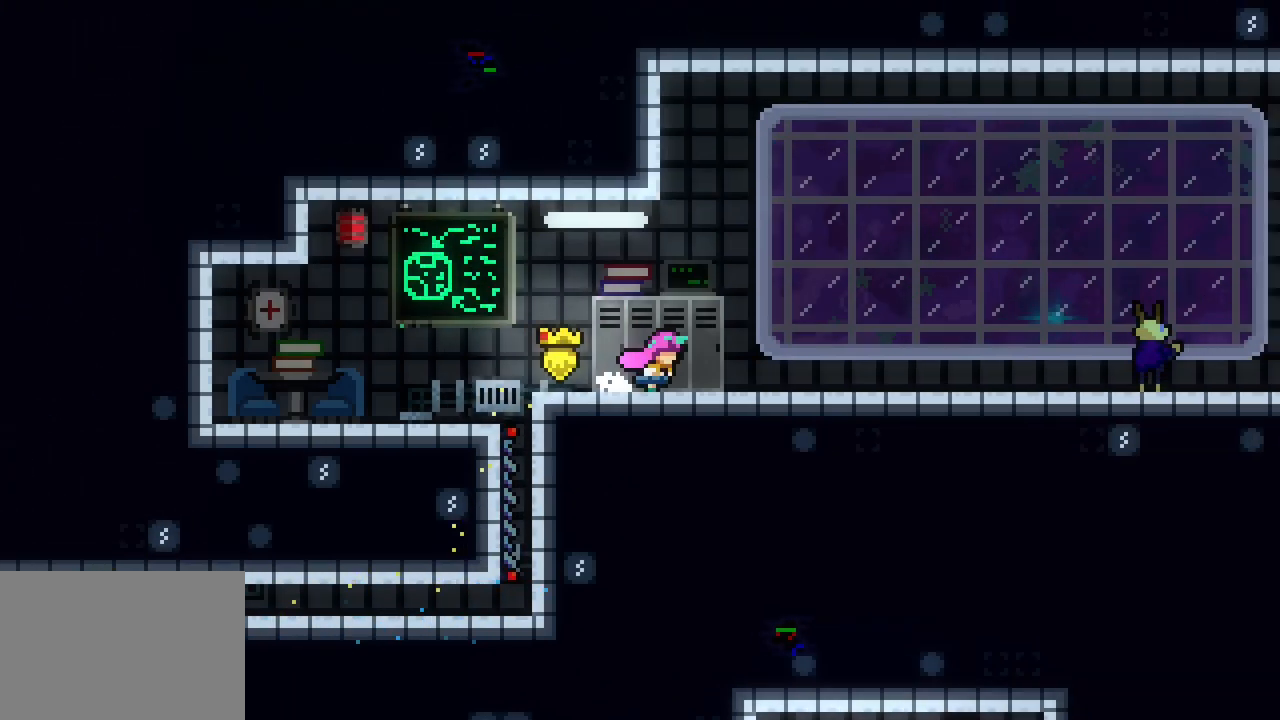
{"keys": ["right"]}
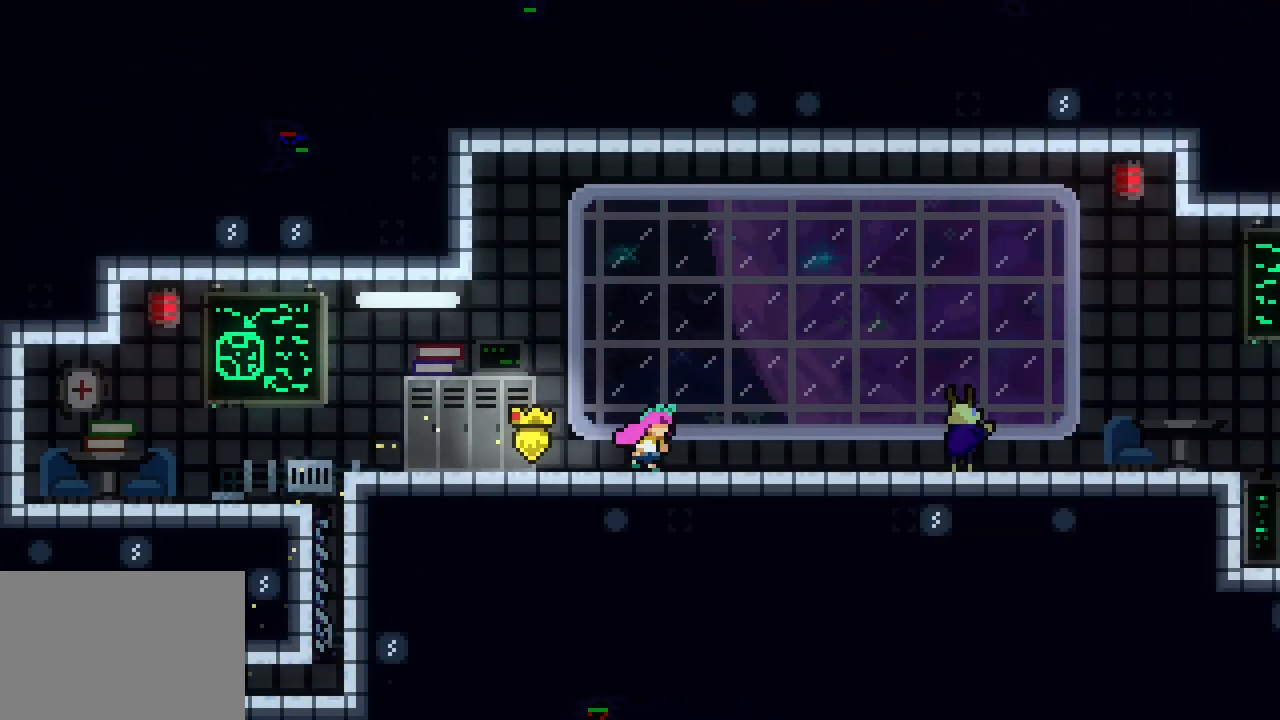
{"keys": [], "events": [[466, "right", "up"]]}
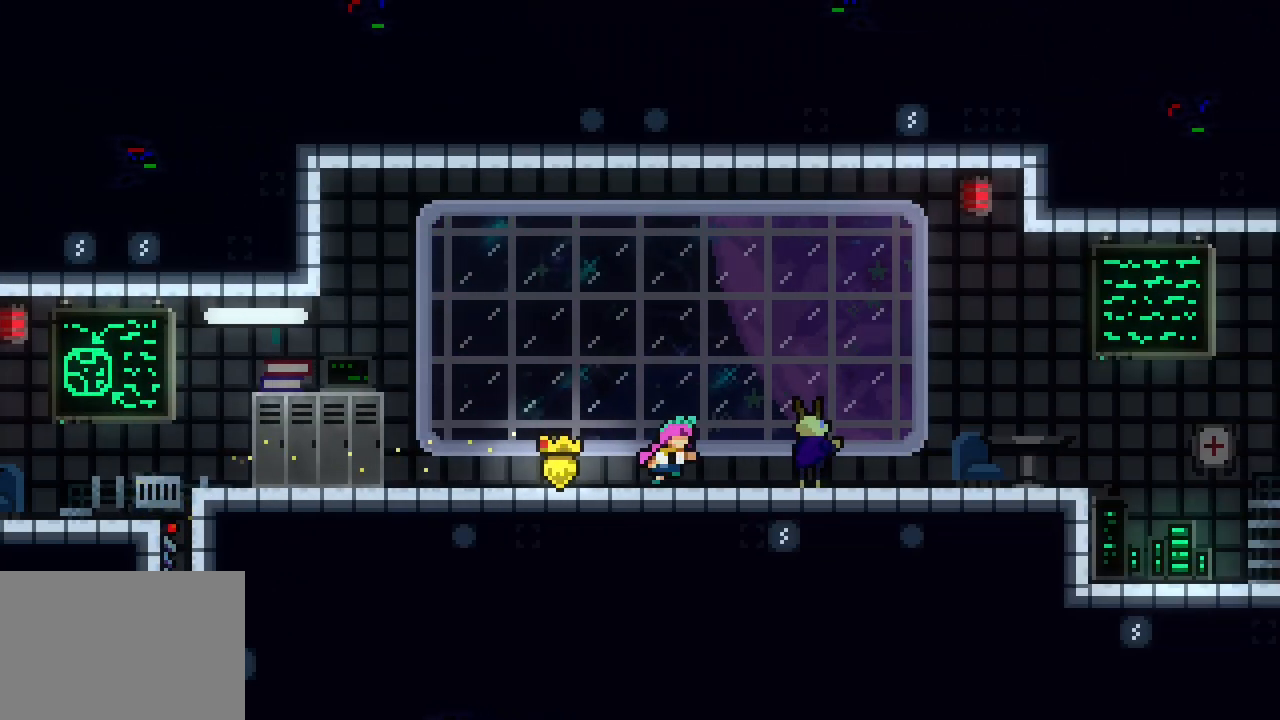
{"keys": [], "events": []}
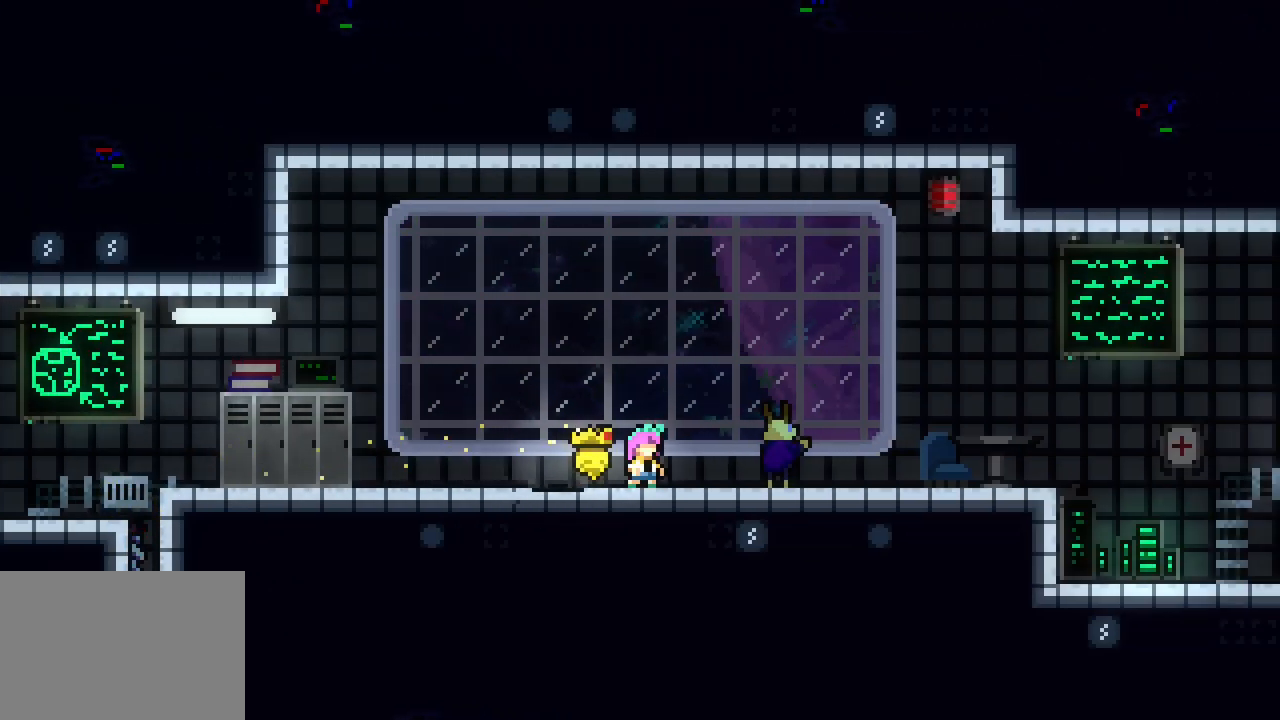
{"keys": ["right"], "events": [[216, "right", "down"], [350, "down", "down"], [383, "down", "up"]]}
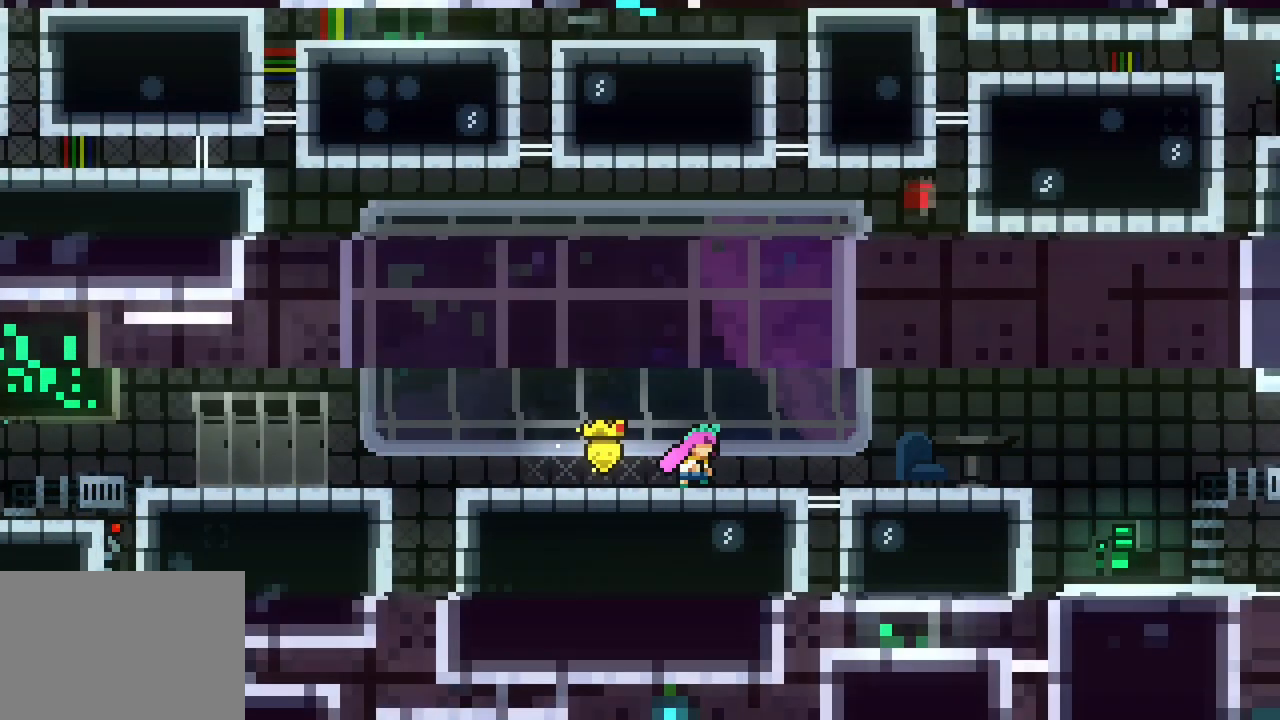
{"keys": ["left"]}
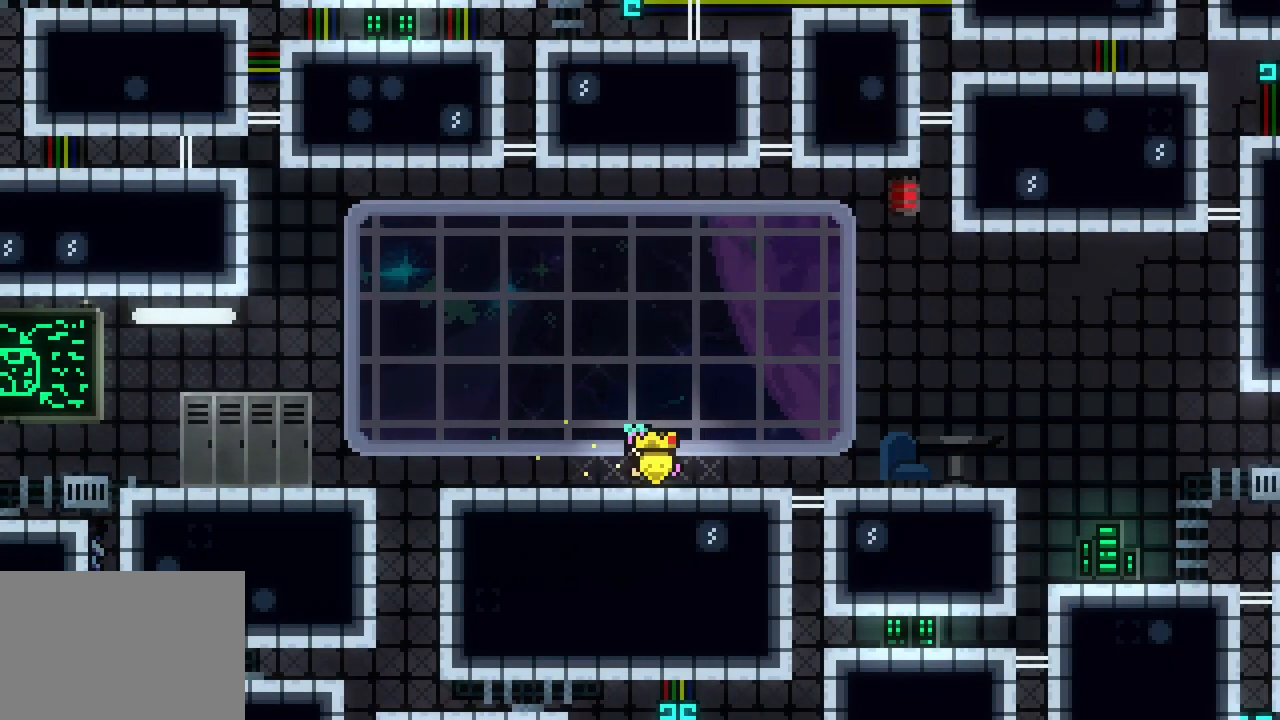
{"keys": [], "events": [[200, "left", "up"]]}
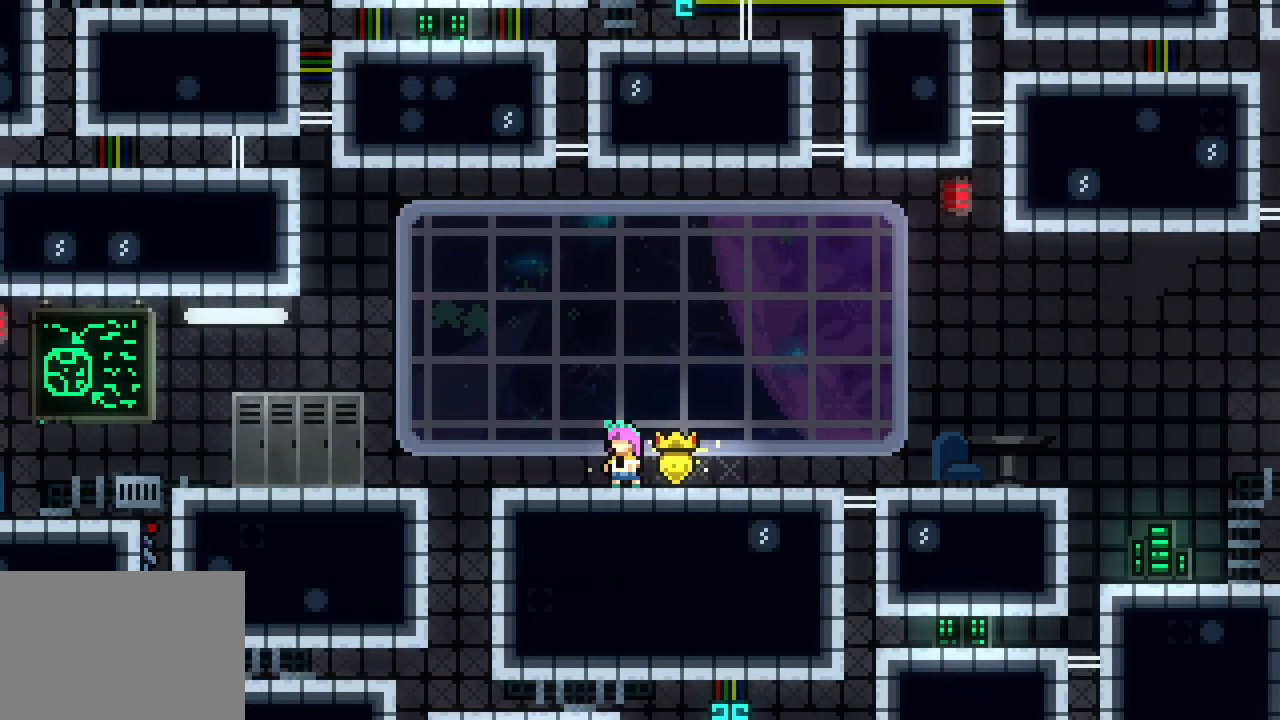
{"keys": [], "events": []}
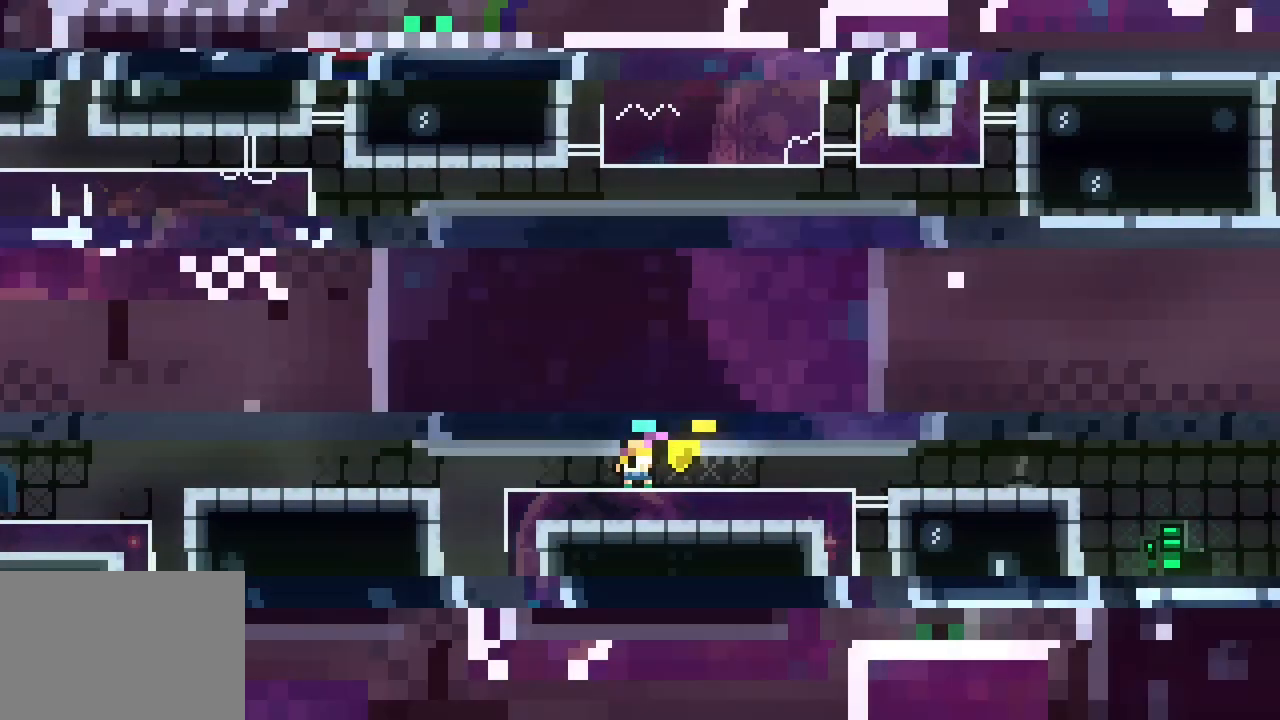
{"keys": [], "events": []}
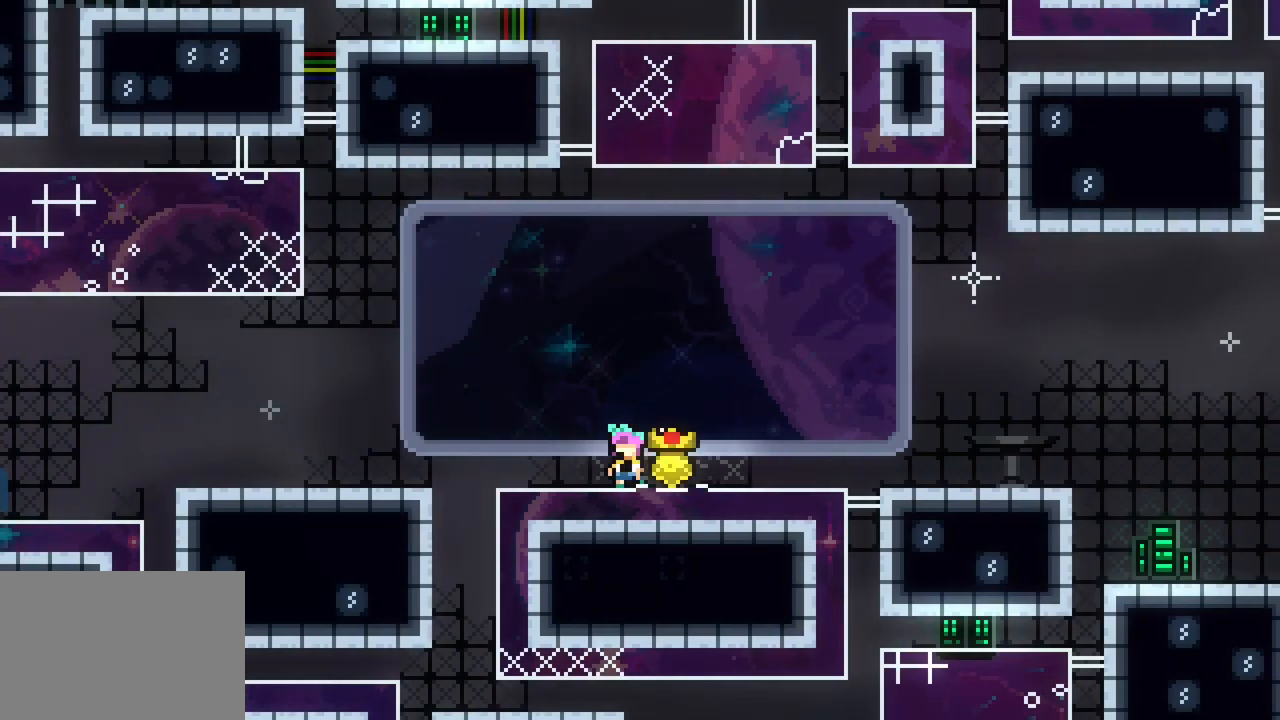
{"keys": [], "events": []}
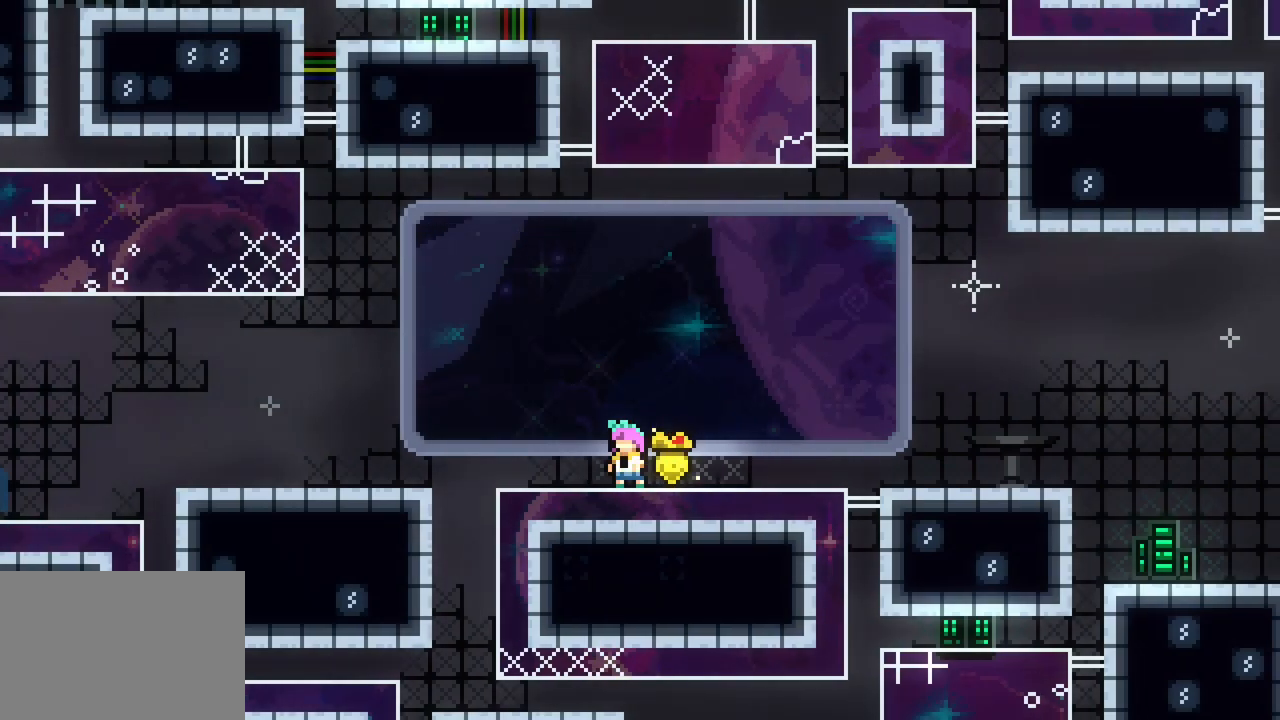
{"keys": [], "events": []}
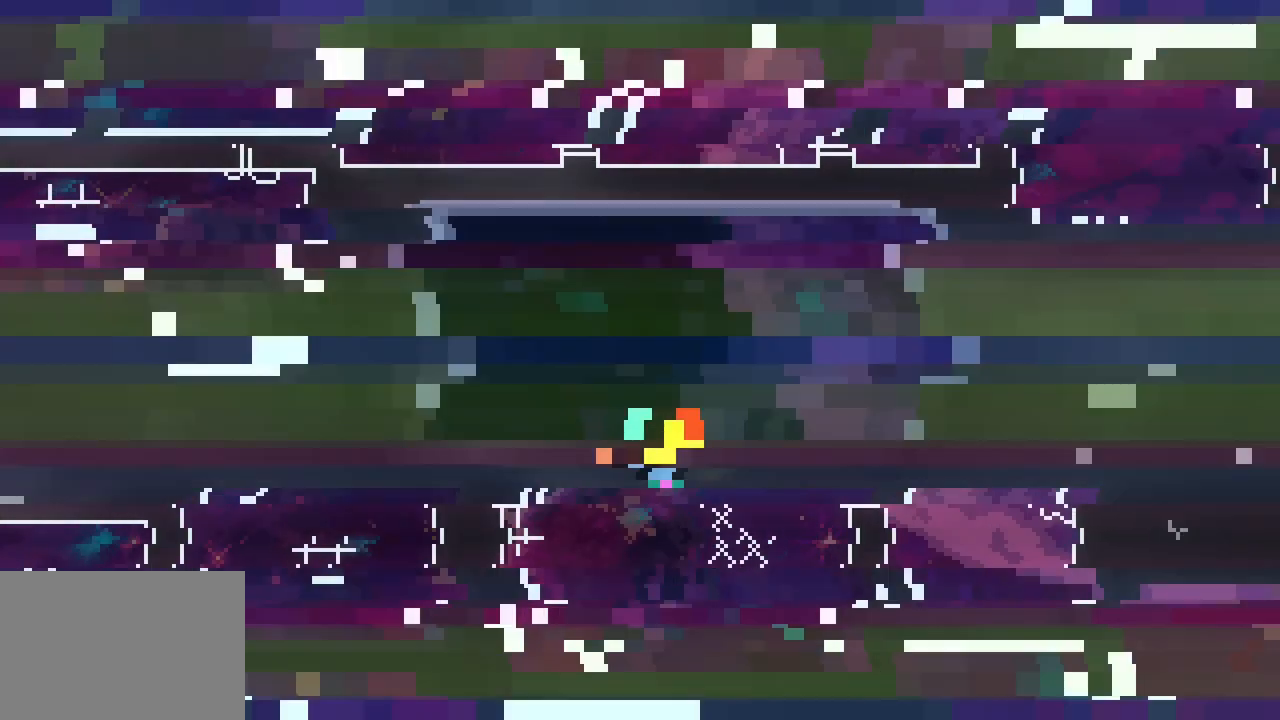
{"keys": ["left"], "events": [[200, "left", "down"]]}
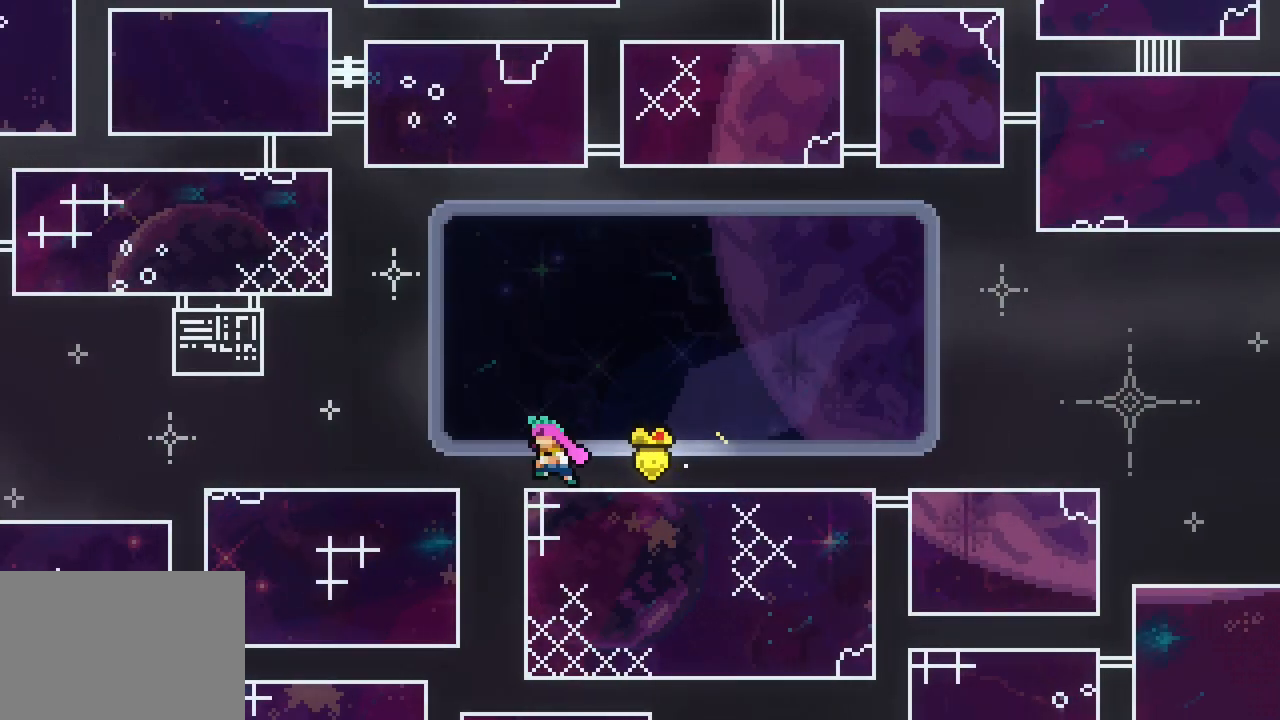
{"keys": []}
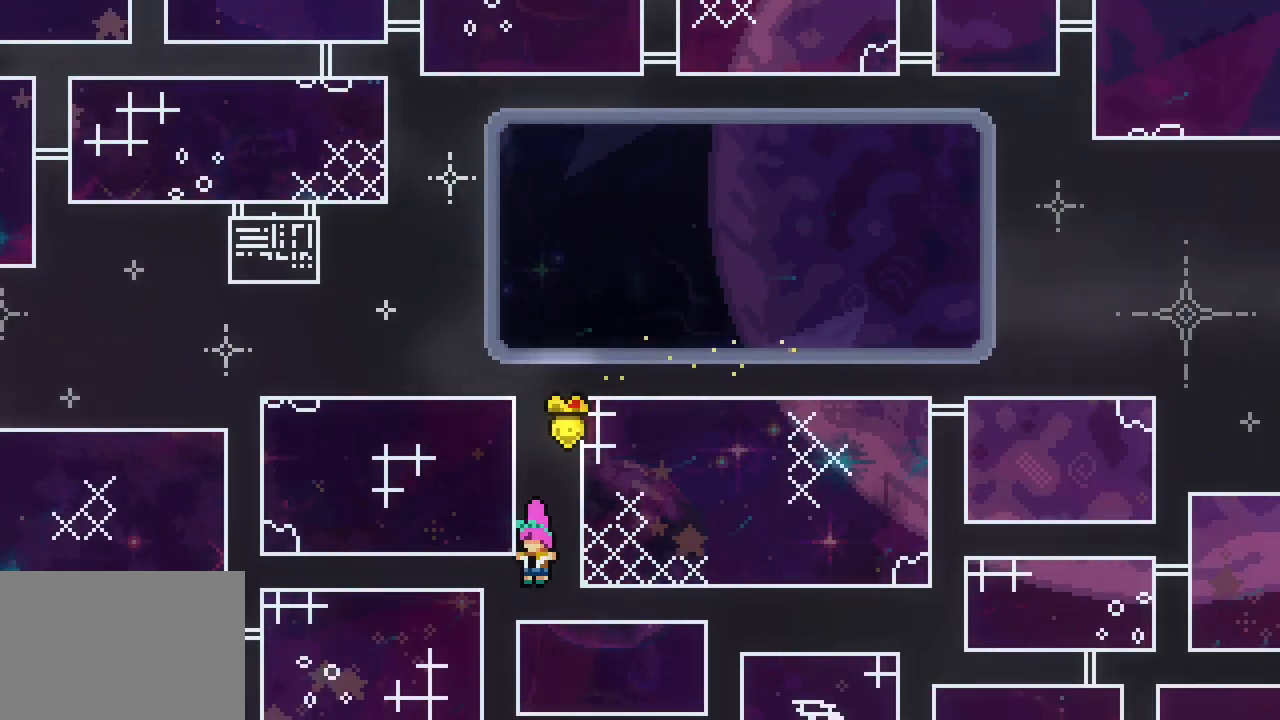
{"keys": [], "events": [[266, "left", "down"], [466, "left", "up"]]}